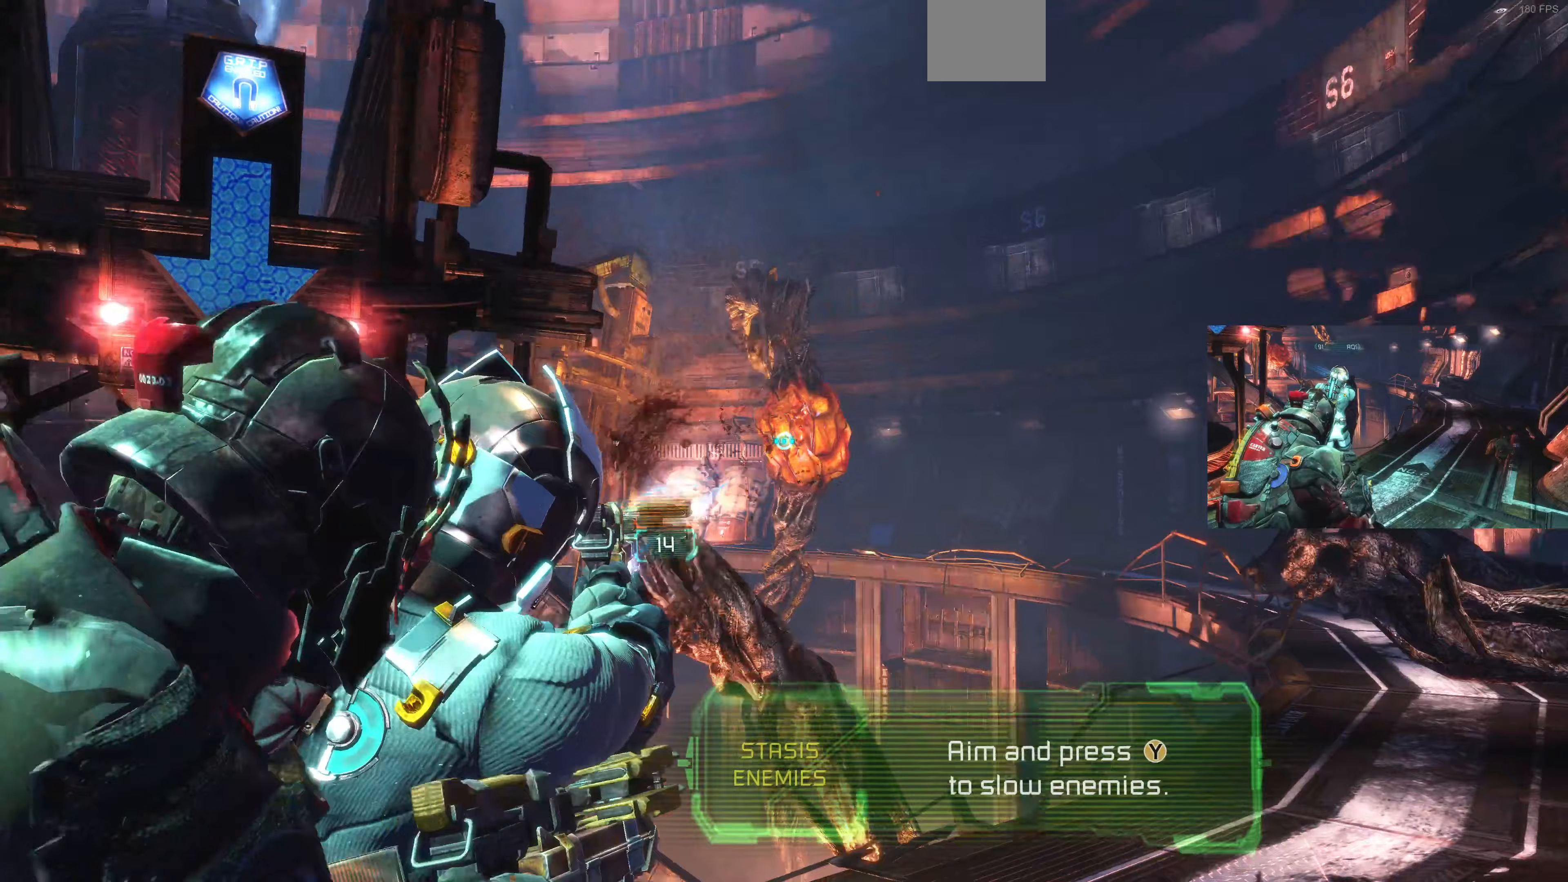
Gameplay with a controller (PlayStation layout); each line is a JSON object with the inputs held at the frame after it (dt_ms = milliseconds from this image to that frame). "events" lists button and stick changes between this image and that frame as [ms after this image, input, new state], when the widget could be followed in between.
{"dt_ms": 167, "buttons": ["L2", "R2"], "left_stick": "up-right", "right_stick": "center", "events": [[133, "R2", "down"]]}
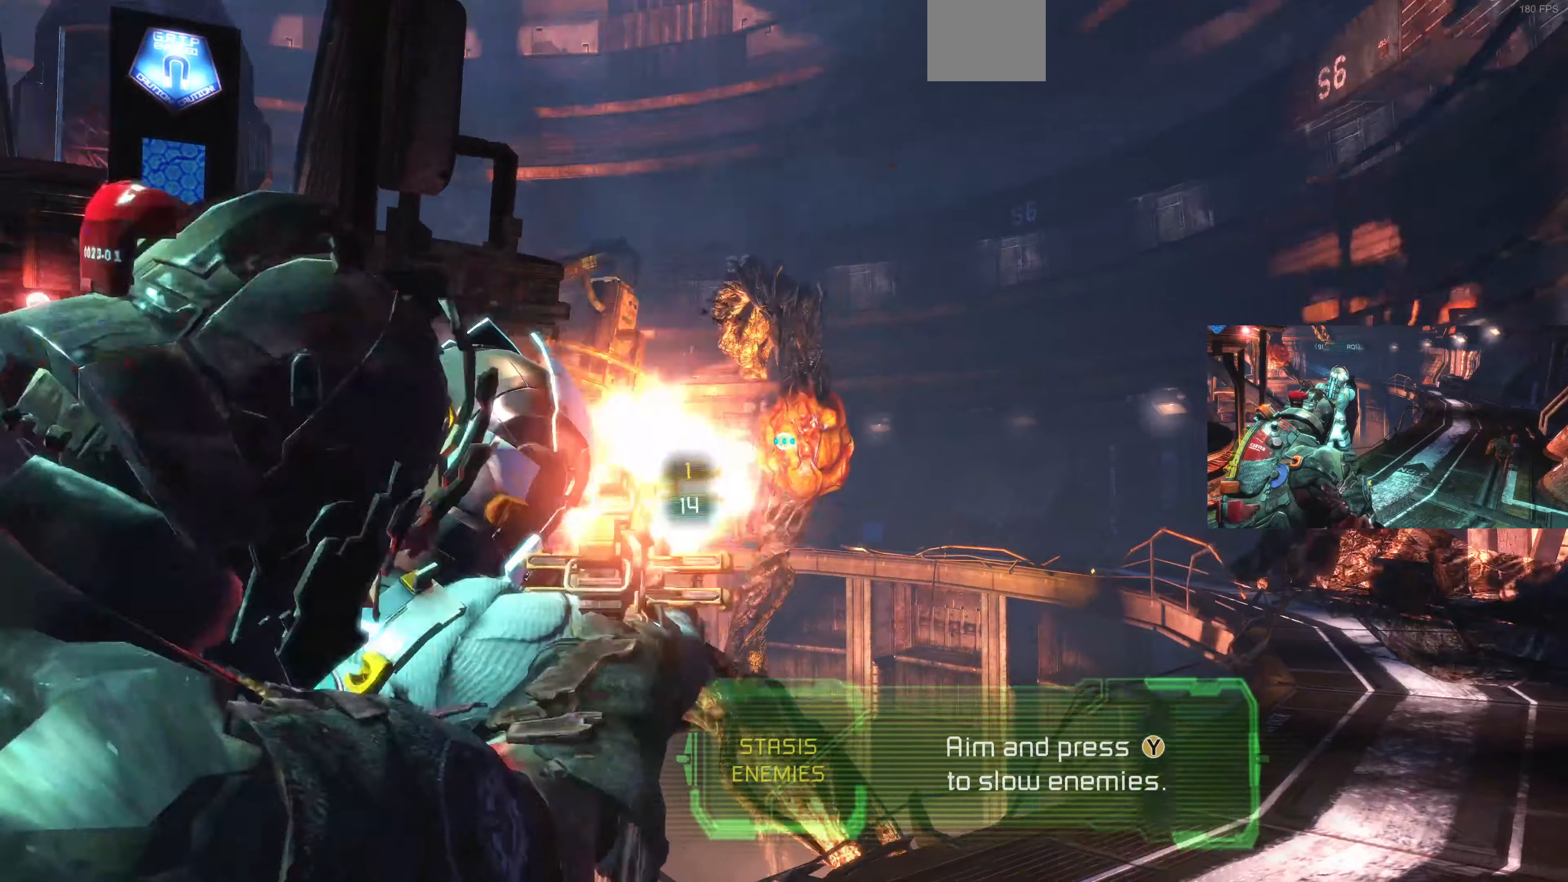
{"dt_ms": 500, "buttons": ["L2", "R2"], "left_stick": "up-right", "right_stick": "up-left", "events": [[133, "R2", "up"], [166, "R2", "down"], [233, "right_stick", "up-left"], [266, "R2", "up"], [500, "R2", "down"]]}
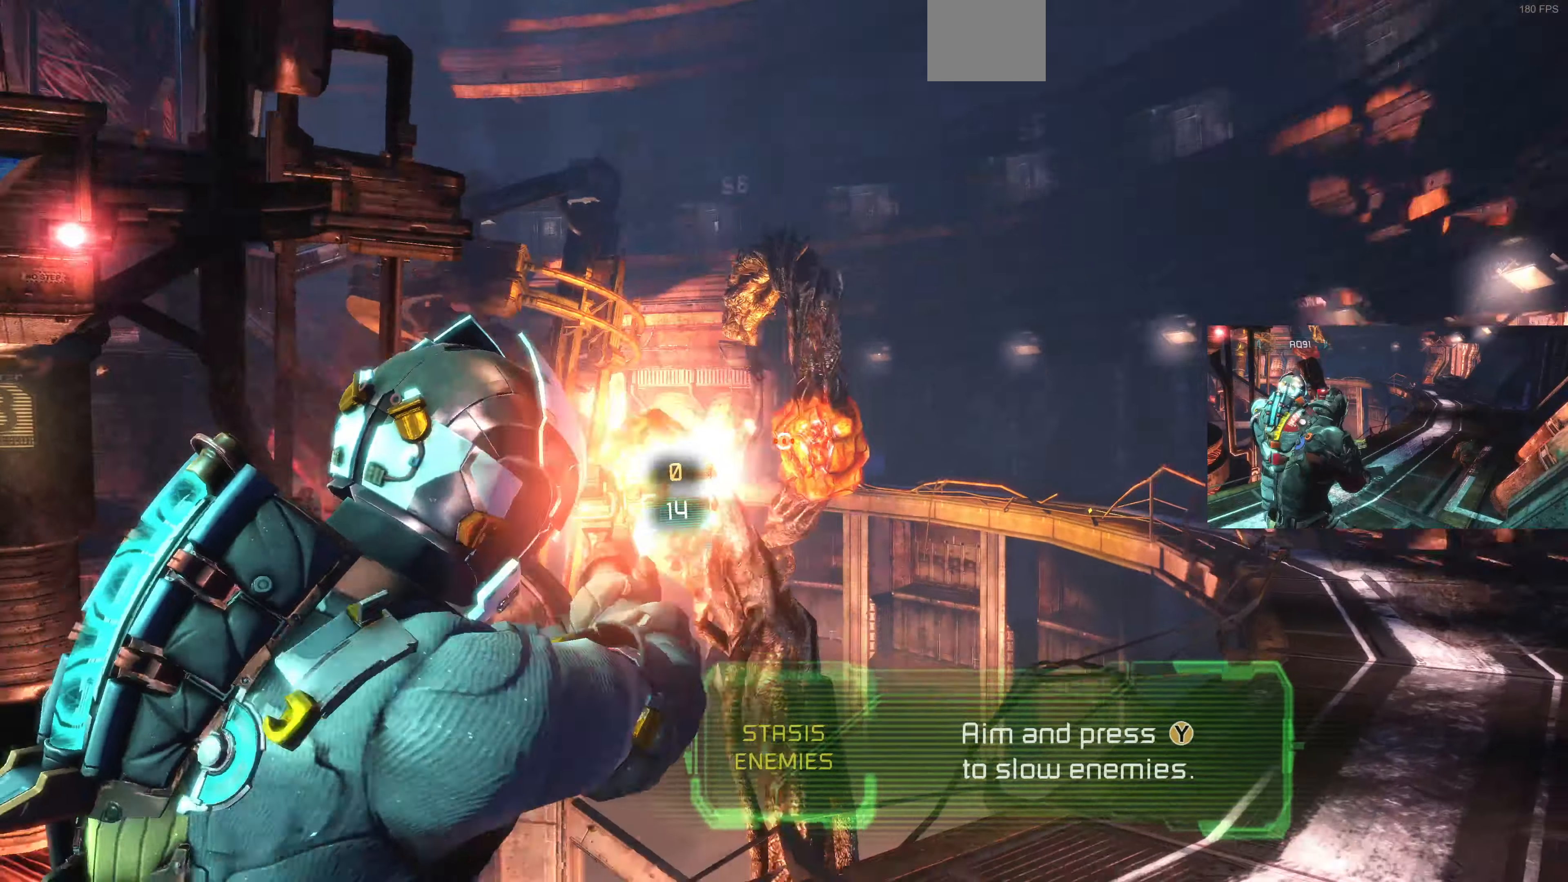
{"dt_ms": 500, "buttons": ["L2", "R2"], "left_stick": "up-right", "right_stick": "down-left", "events": [[100, "right_stick", "center"], [166, "R2", "up"], [300, "right_stick", "left"], [400, "right_stick", "down-left"], [466, "R2", "down"]]}
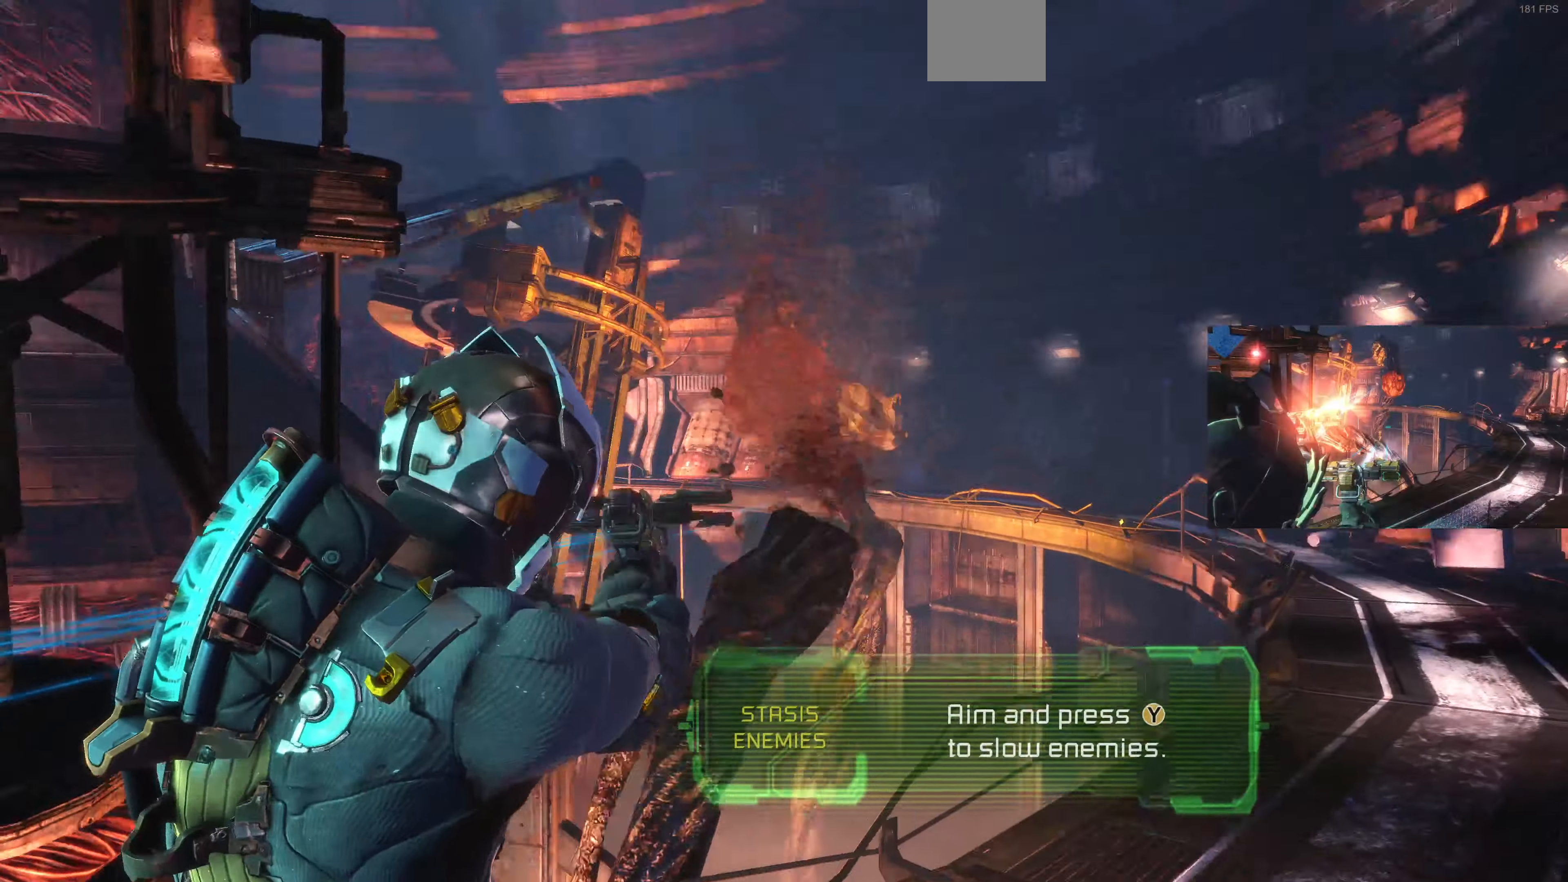
{"dt_ms": 500, "buttons": ["L2"], "left_stick": "up-right", "right_stick": "center", "events": [[133, "right_stick", "center"], [166, "R2", "up"], [300, "right_stick", "up-left"], [400, "right_stick", "center"]]}
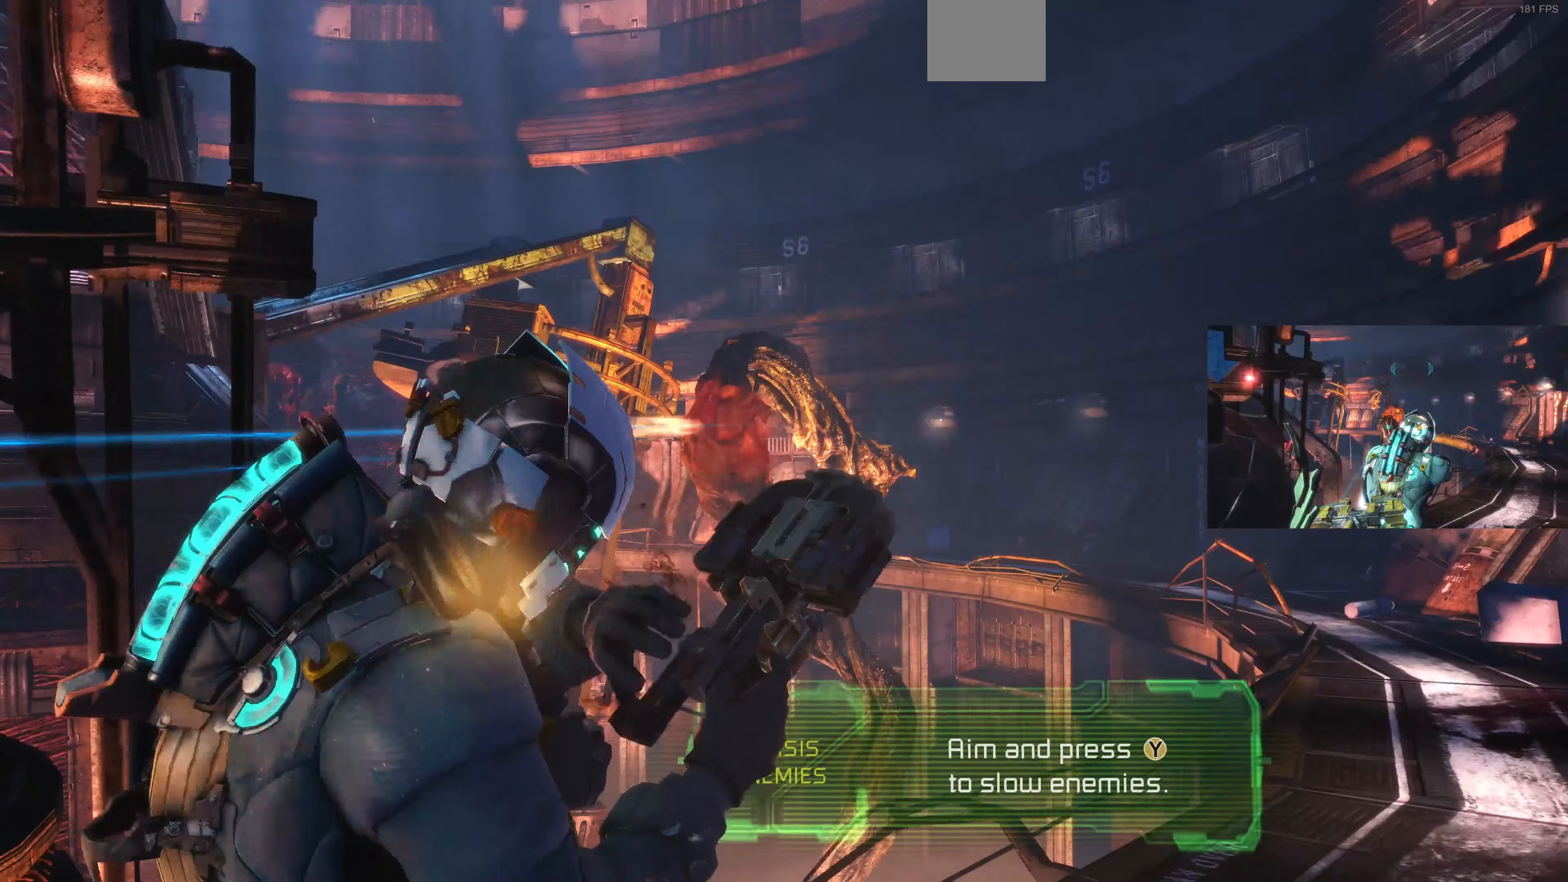
{"dt_ms": 500, "buttons": ["L2"], "left_stick": "right", "right_stick": "left", "events": [[100, "left_stick", "right"], [233, "right_stick", "left"]]}
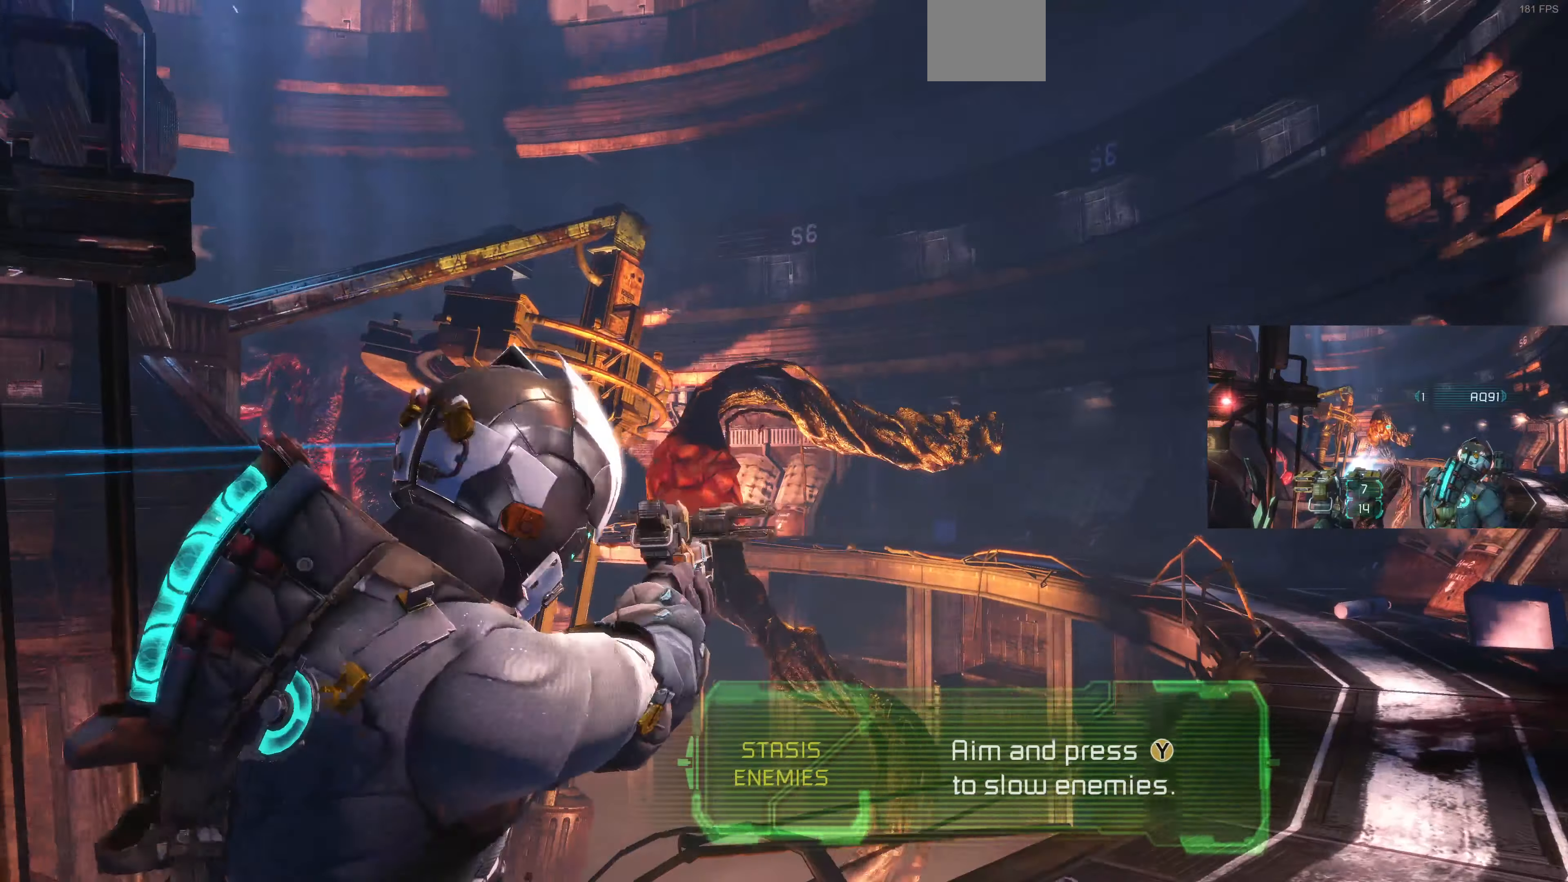
{"dt_ms": 500, "buttons": ["L2"], "left_stick": "up-right", "right_stick": "up-left", "events": [[66, "right_stick", "center"], [166, "right_stick", "left"], [233, "right_stick", "up-left"], [500, "left_stick", "up-right"]]}
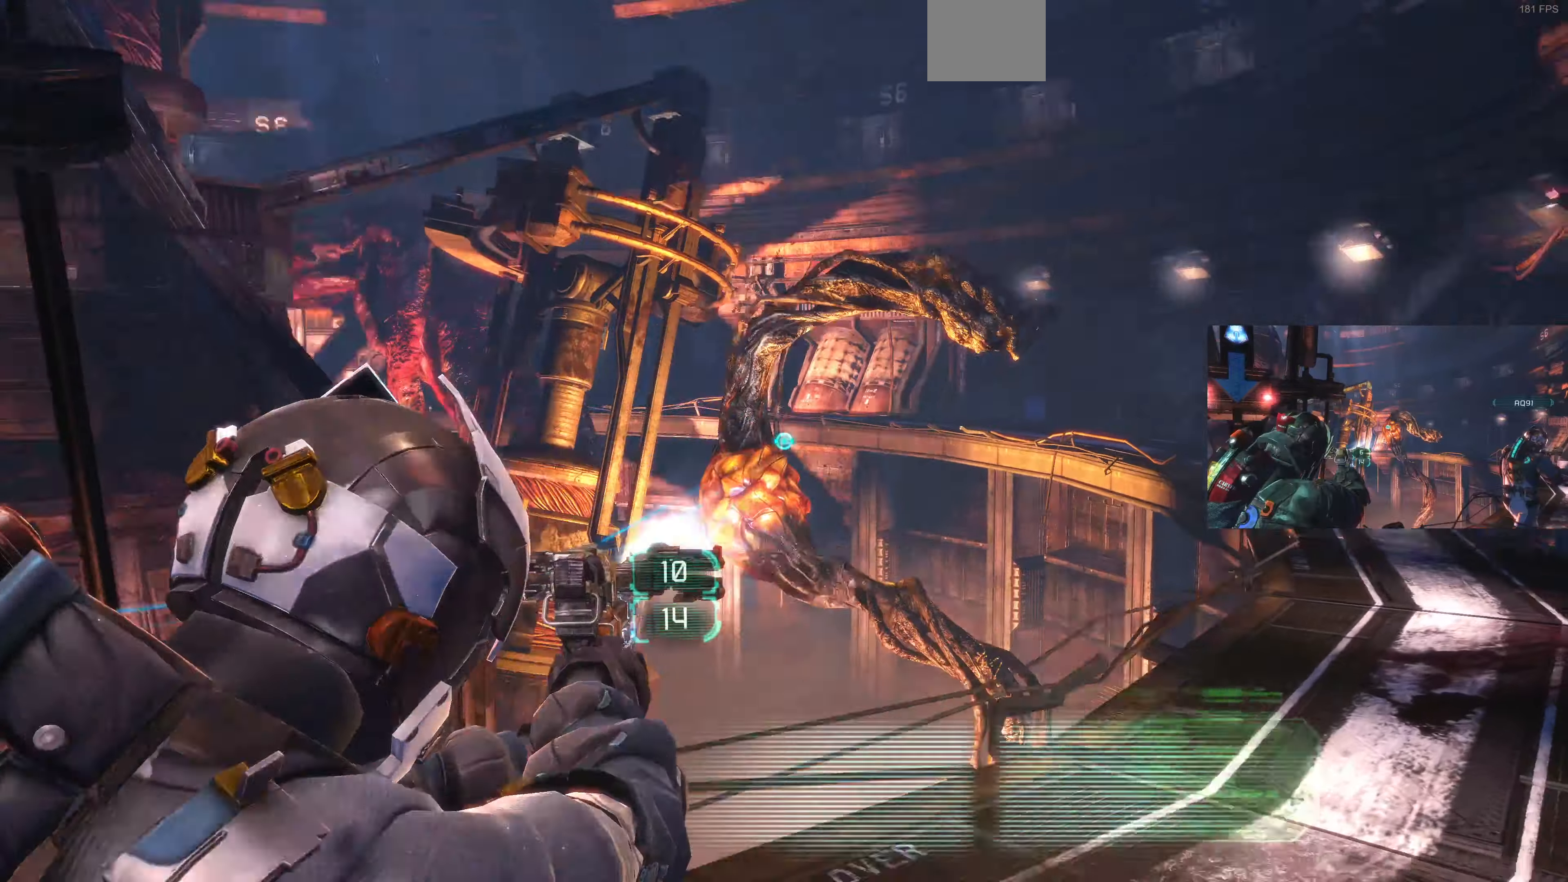
{"dt_ms": 500, "buttons": ["L2"], "left_stick": "up", "right_stick": "left", "events": [[100, "R2", "down"], [200, "left_stick", "up"], [233, "R2", "up"], [433, "right_stick", "left"]]}
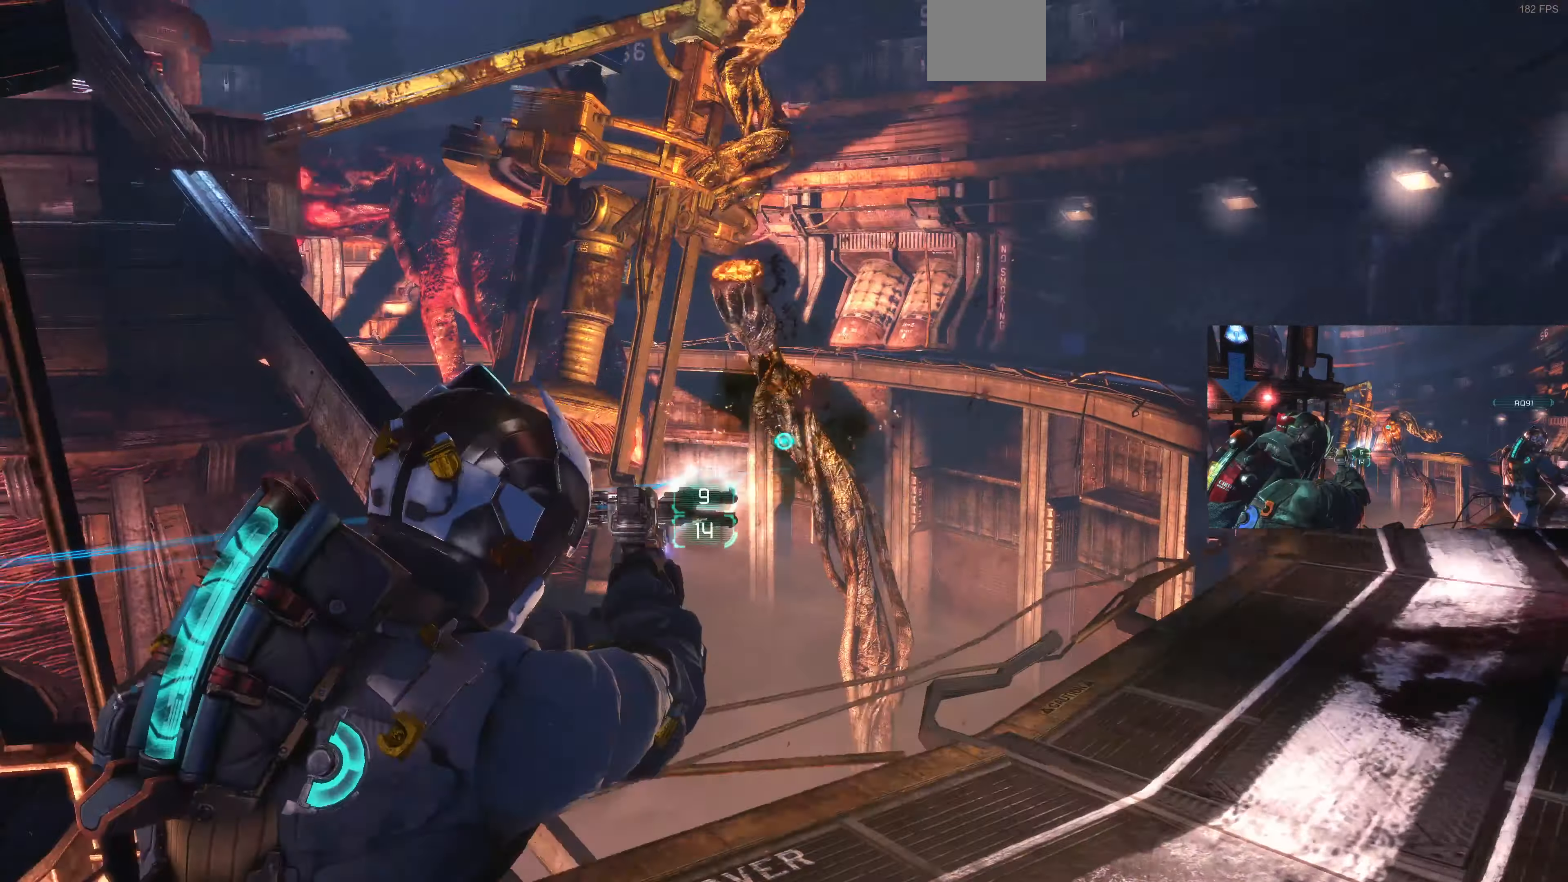
{"dt_ms": 500, "buttons": ["SQUARE"], "left_stick": "down", "right_stick": "center", "events": [[100, "left_stick", "center"], [100, "right_stick", "center"], [300, "L2", "up"], [300, "left_stick", "down"], [433, "SQUARE", "down"]]}
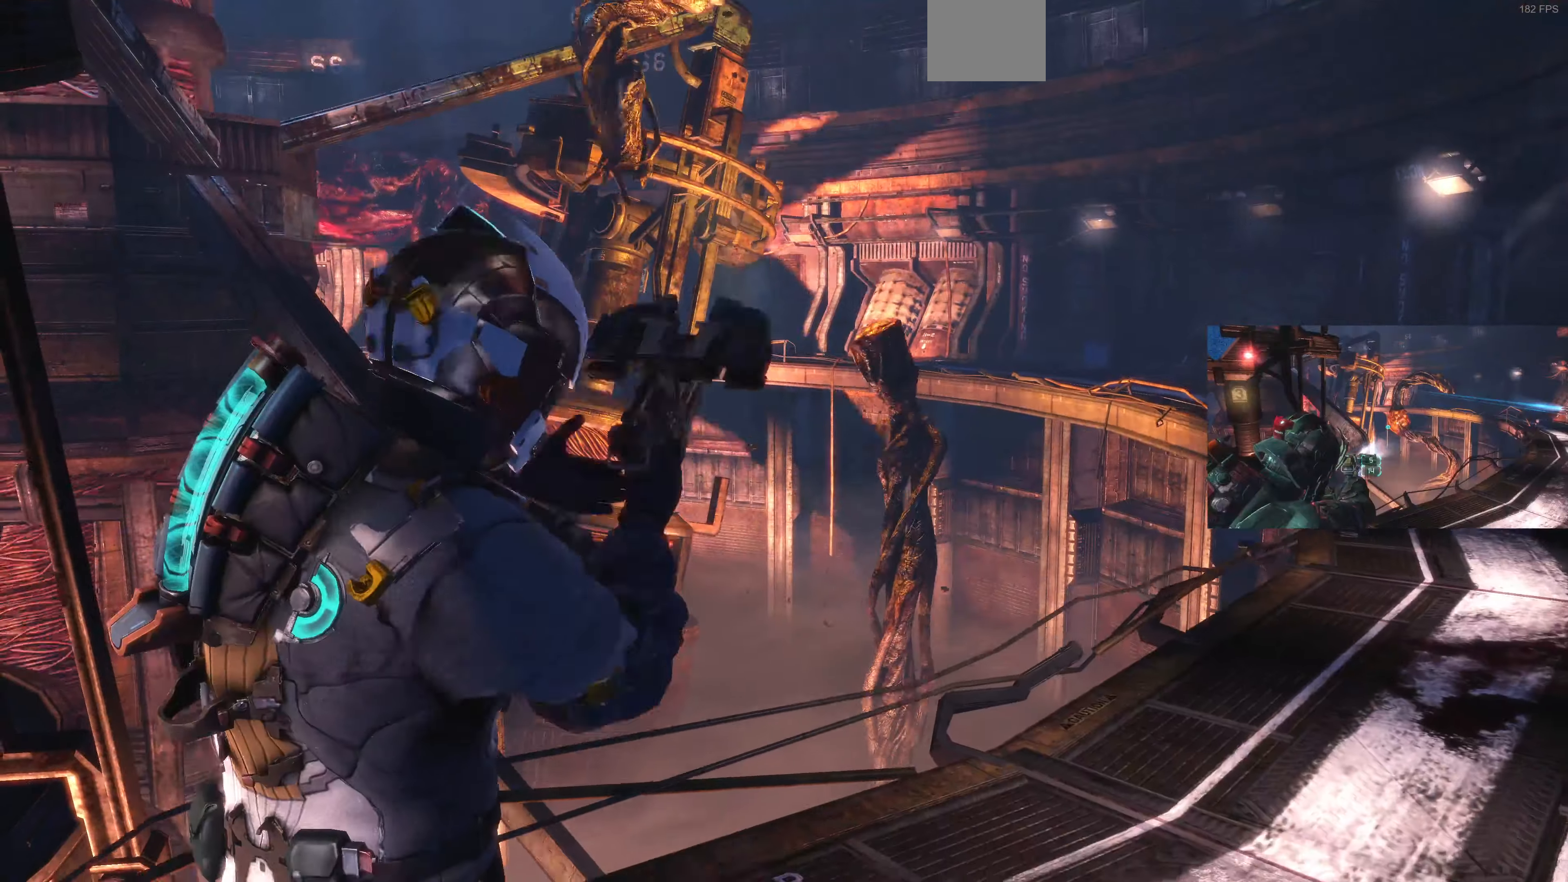
{"dt_ms": 500, "buttons": [], "left_stick": "left", "right_stick": "left", "events": [[33, "SQUARE", "up"], [100, "right_stick", "left"], [333, "left_stick", "down-left"], [433, "left_stick", "left"]]}
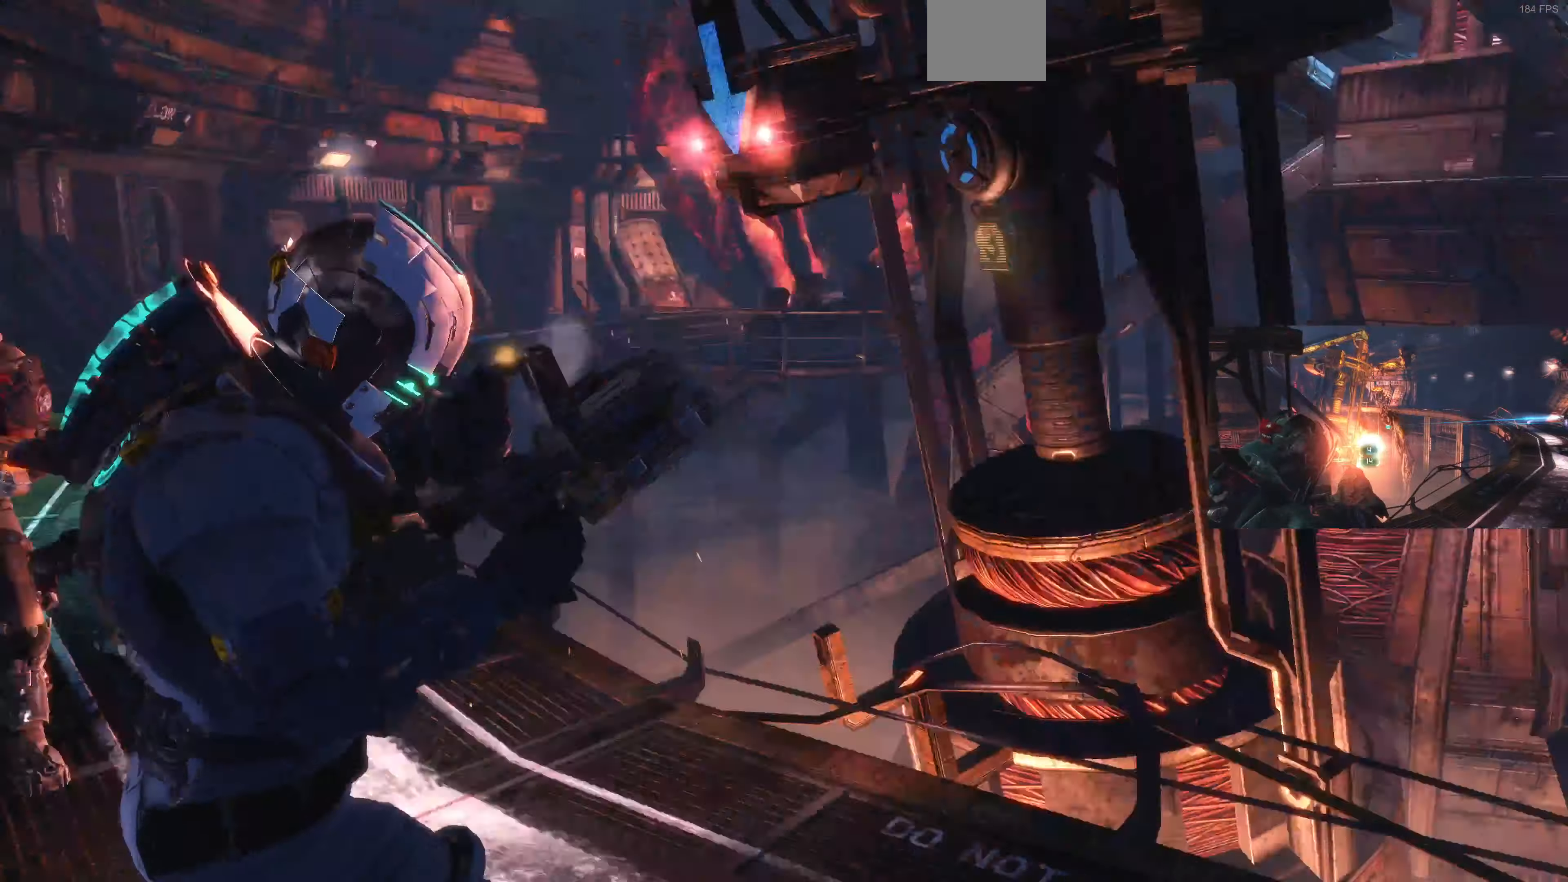
{"dt_ms": 500, "buttons": [], "left_stick": "center", "right_stick": "center", "events": [[166, "right_stick", "center"], [333, "left_stick", "center"]]}
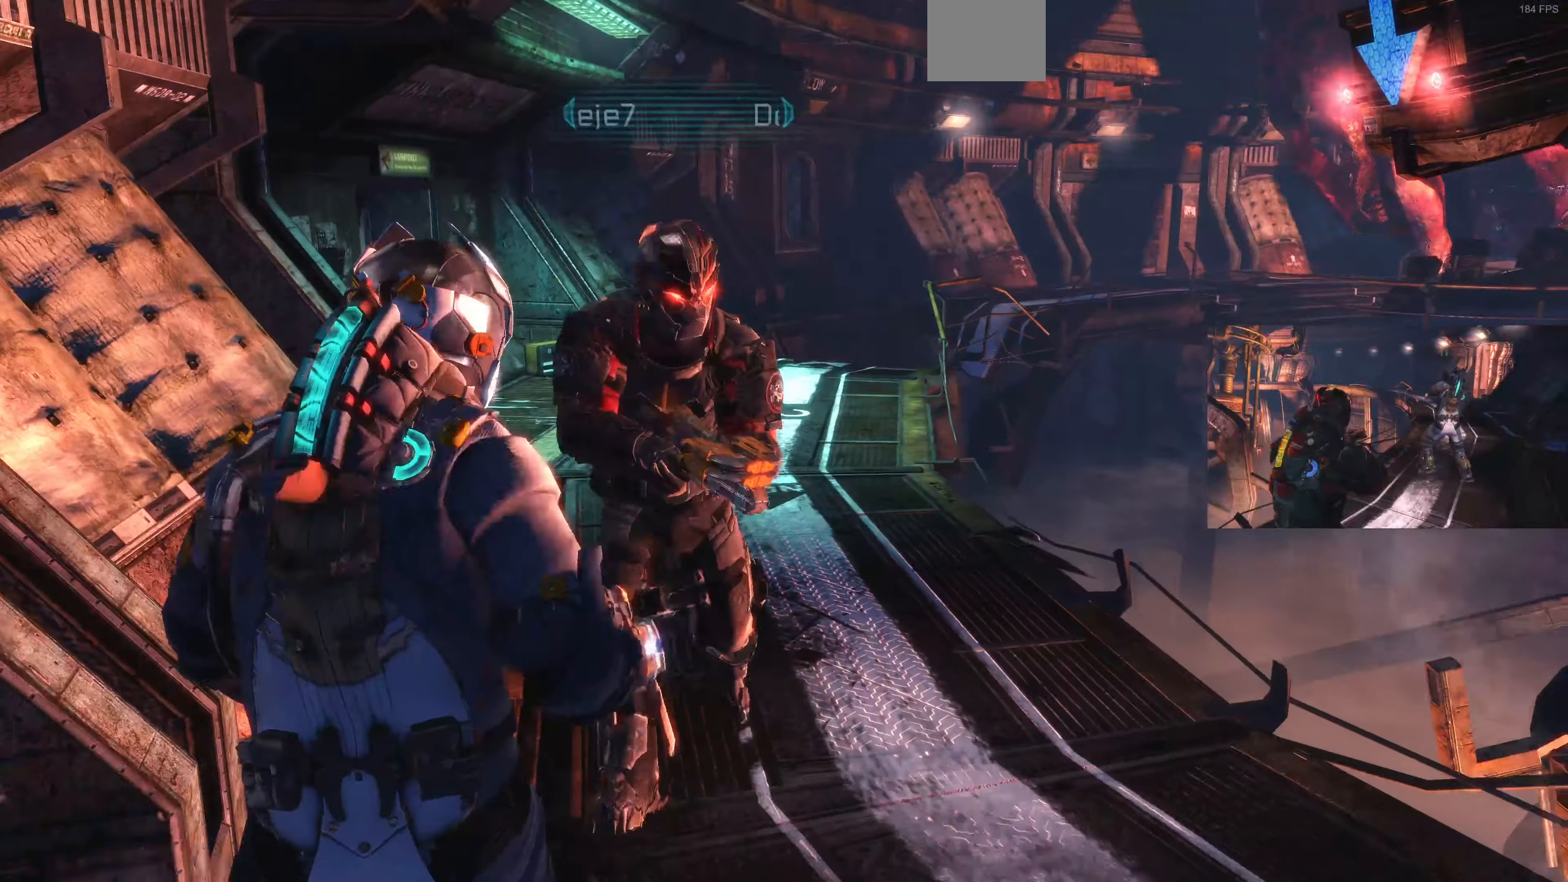
{"dt_ms": 500, "buttons": [], "left_stick": "center", "right_stick": "right", "events": [[33, "right_stick", "right"]]}
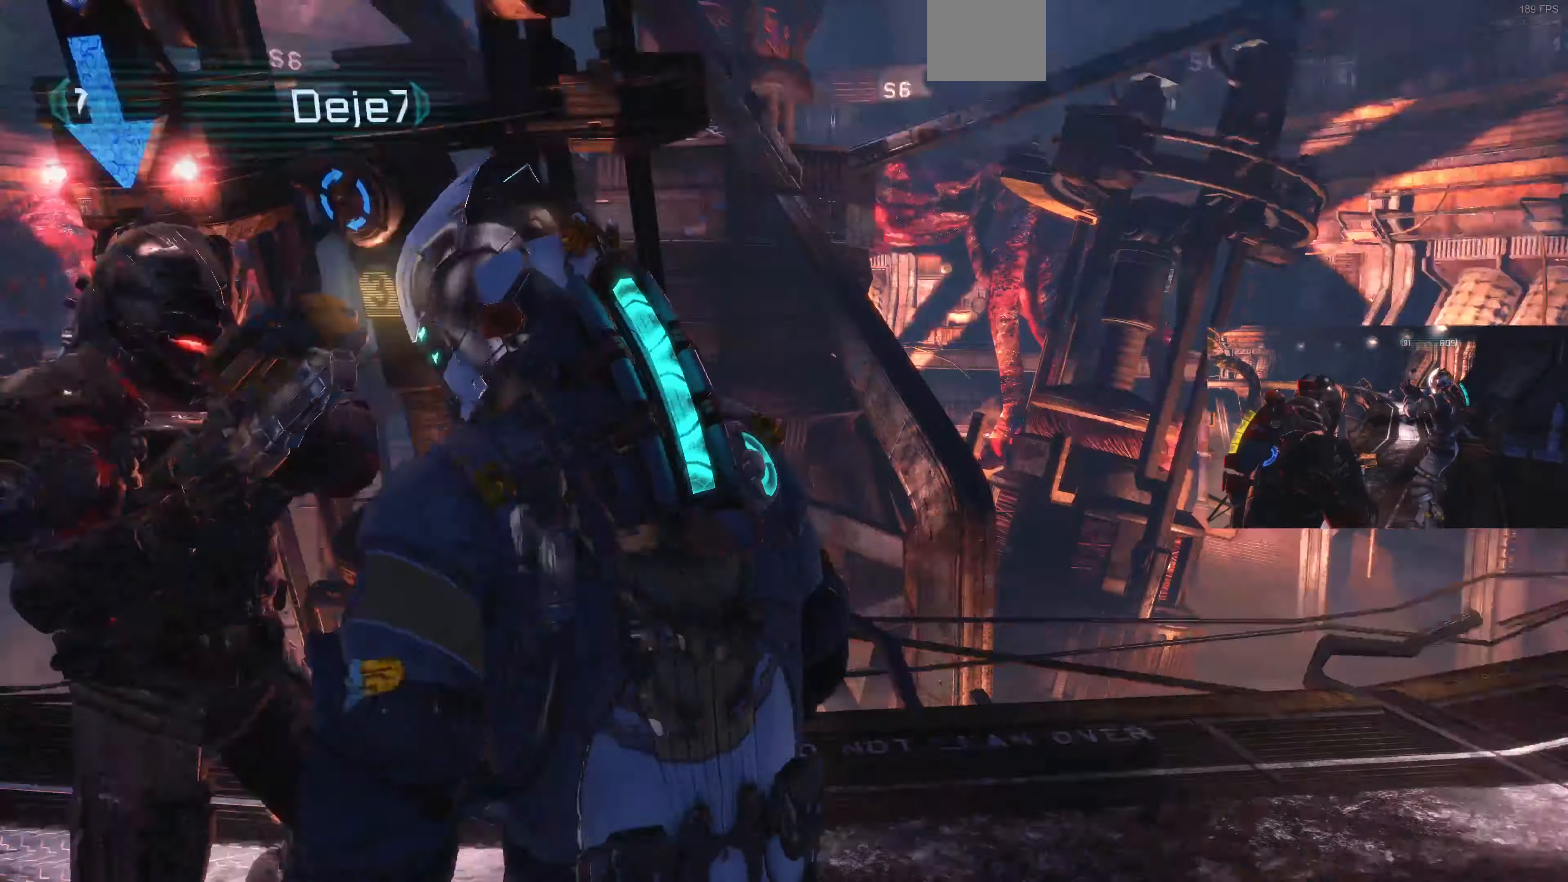
{"dt_ms": 500, "buttons": [], "left_stick": "up", "right_stick": "center", "events": [[167, "right_stick", "center"], [200, "left_stick", "up"], [334, "right_stick", "right"], [434, "right_stick", "center"]]}
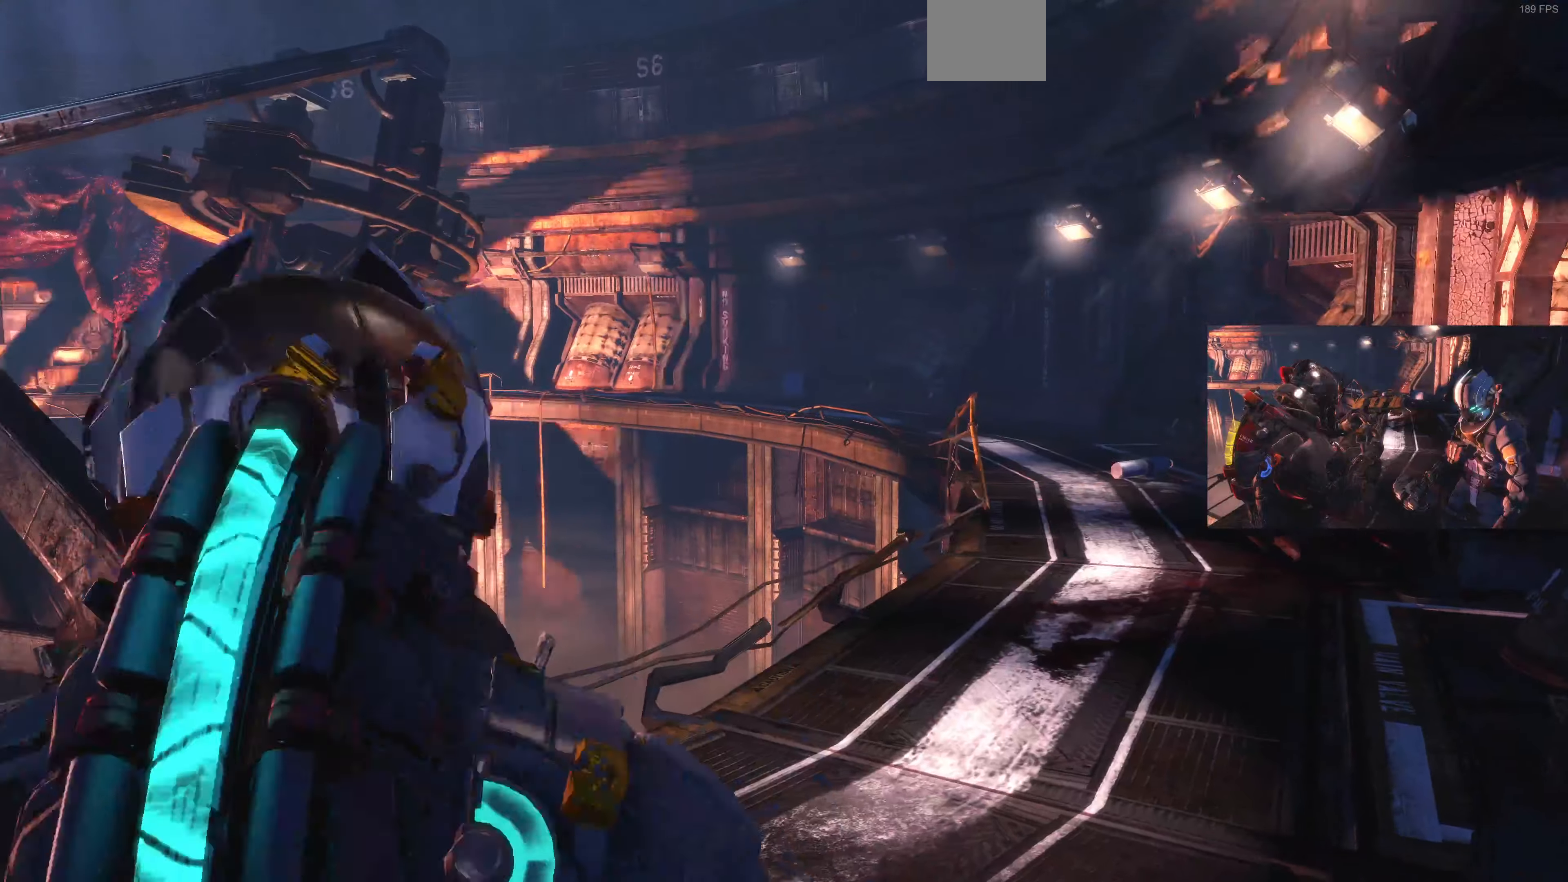
{"dt_ms": 500, "buttons": [], "left_stick": "center", "right_stick": "center", "events": [[67, "left_stick", "center"], [167, "left_stick", "up-right"], [167, "right_stick", "up-right"], [300, "right_stick", "center"], [400, "left_stick", "center"]]}
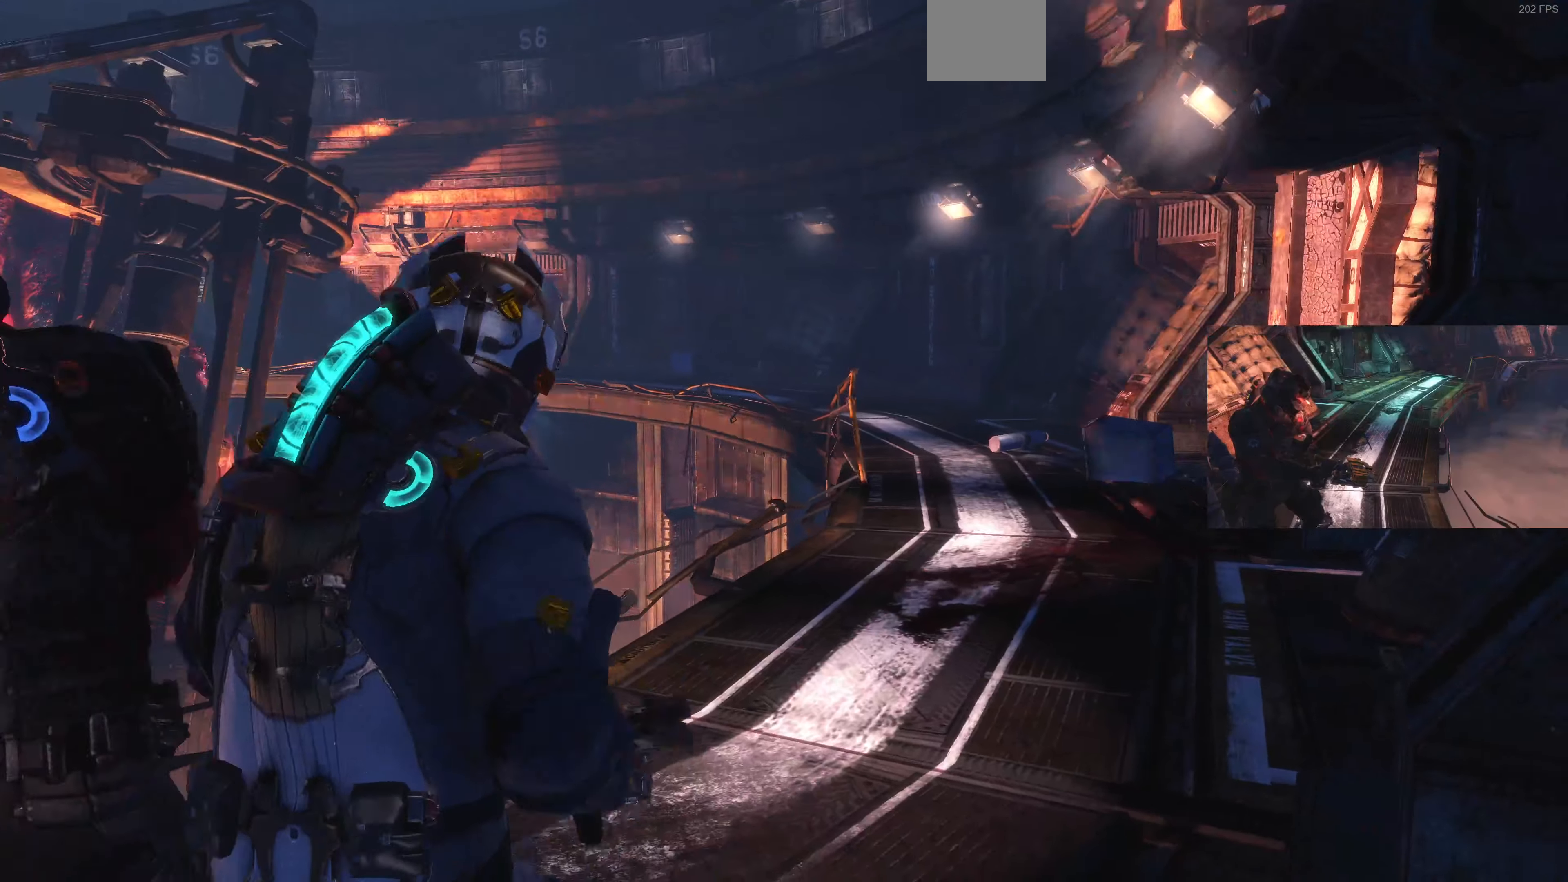
{"dt_ms": 500, "buttons": [], "left_stick": "center", "right_stick": "up-left", "events": [[467, "right_stick", "up-left"]]}
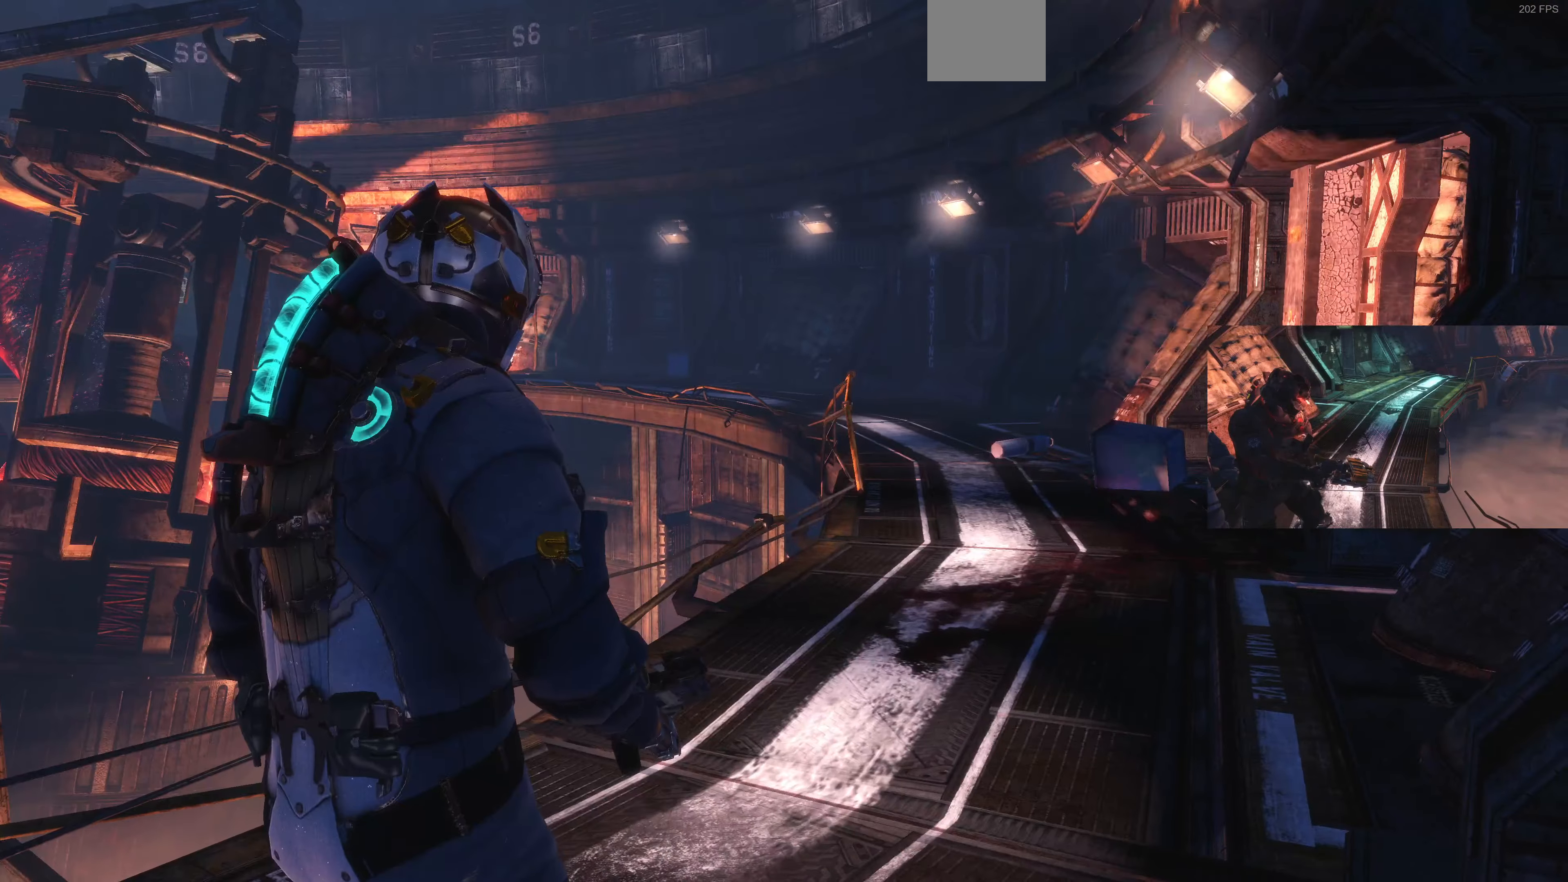
{"dt_ms": 500, "buttons": [], "left_stick": "right", "right_stick": "left", "events": [[34, "left_stick", "right"], [67, "right_stick", "down"], [334, "right_stick", "center"], [400, "right_stick", "left"]]}
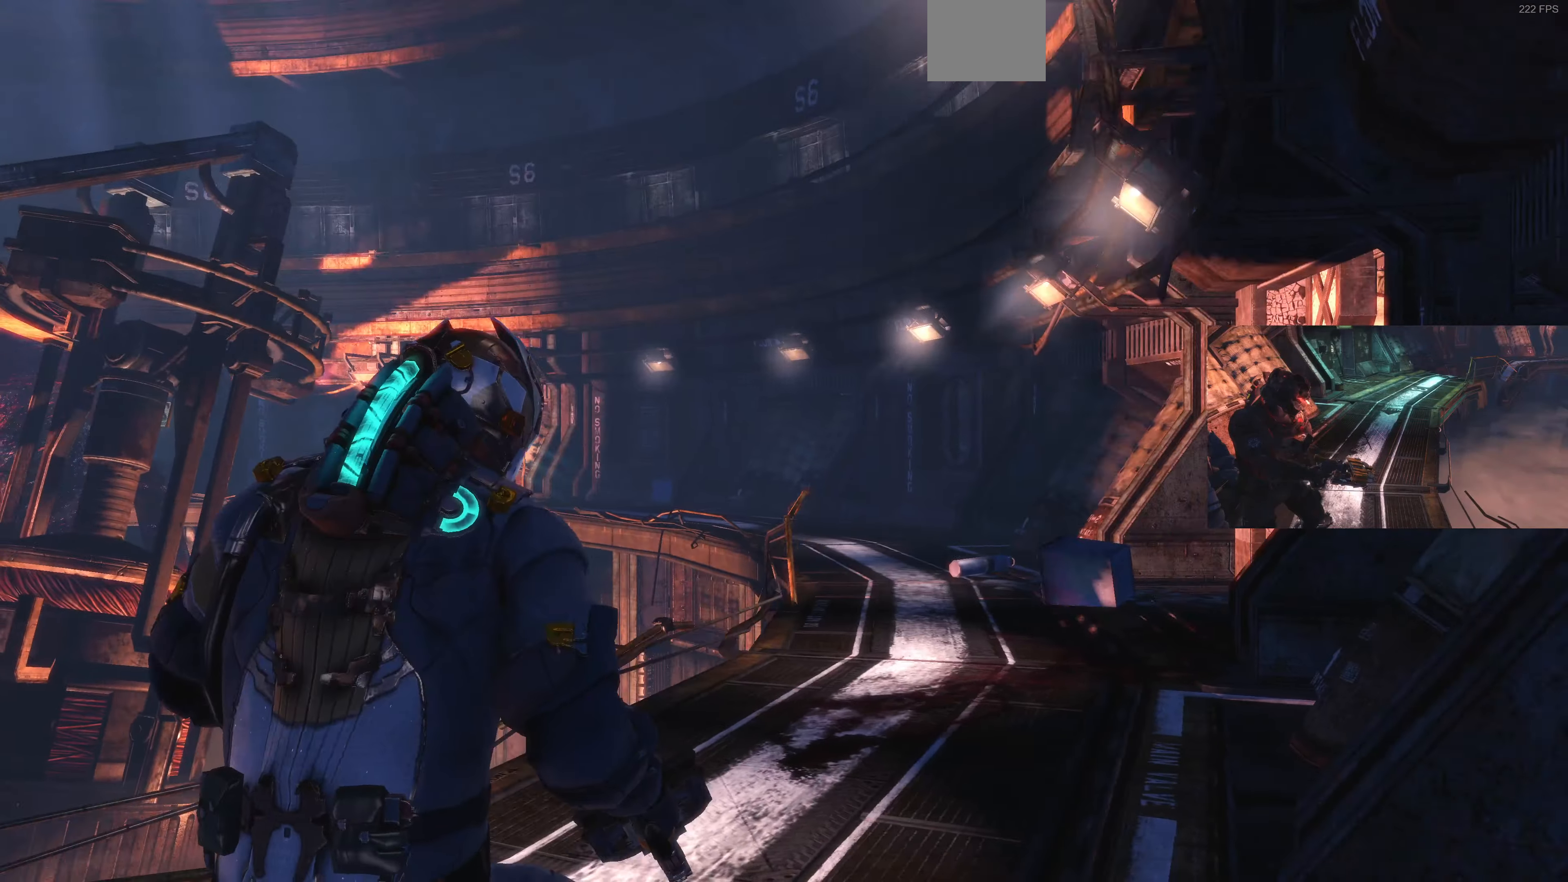
{"dt_ms": 500, "buttons": [], "left_stick": "center", "right_stick": "left", "events": [[200, "right_stick", "up-left"], [334, "left_stick", "center"], [334, "right_stick", "center"], [467, "right_stick", "left"]]}